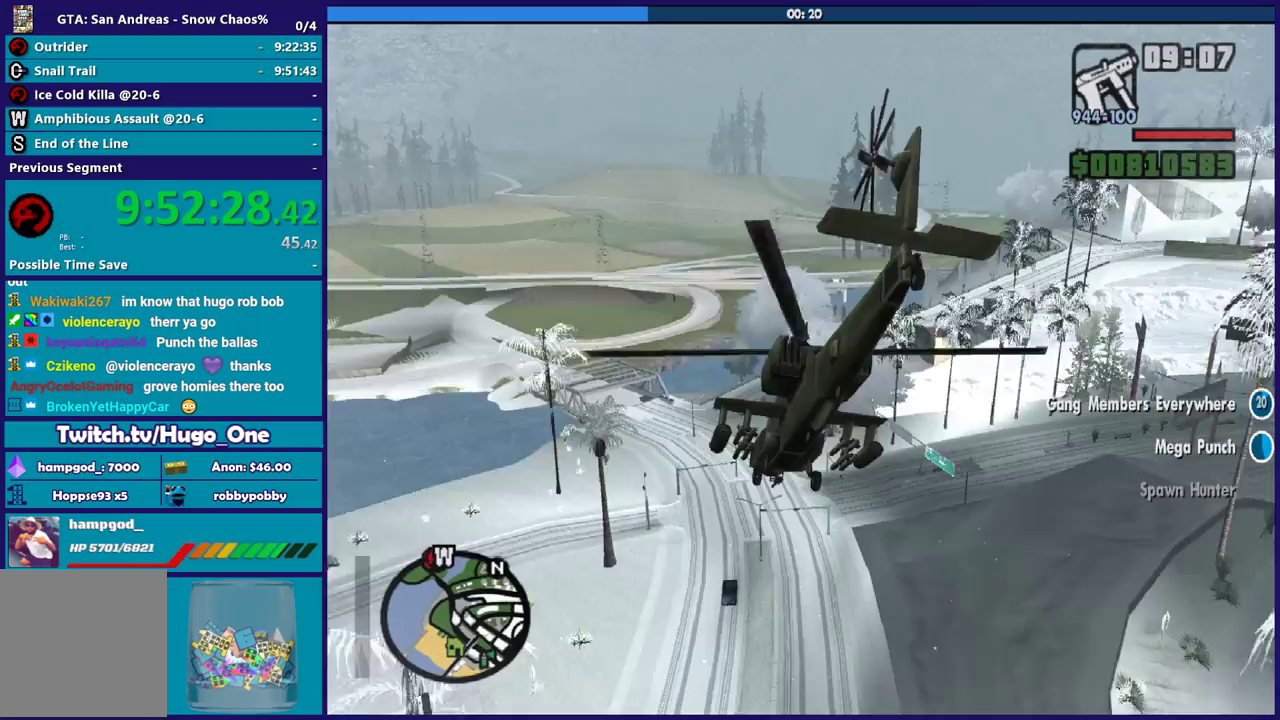
Gameplay with a controller (Xbox layout); each line is a JSON object with the inputs held at the frame after it. "events" lists button and stick changes between this image and that frame as [ms after this image, input, new state], when the widget could be followed in between.
{"buttons": ["R2"], "left_stick": "center", "right_stick": "center", "events": [[67, "left_stick", "center"]]}
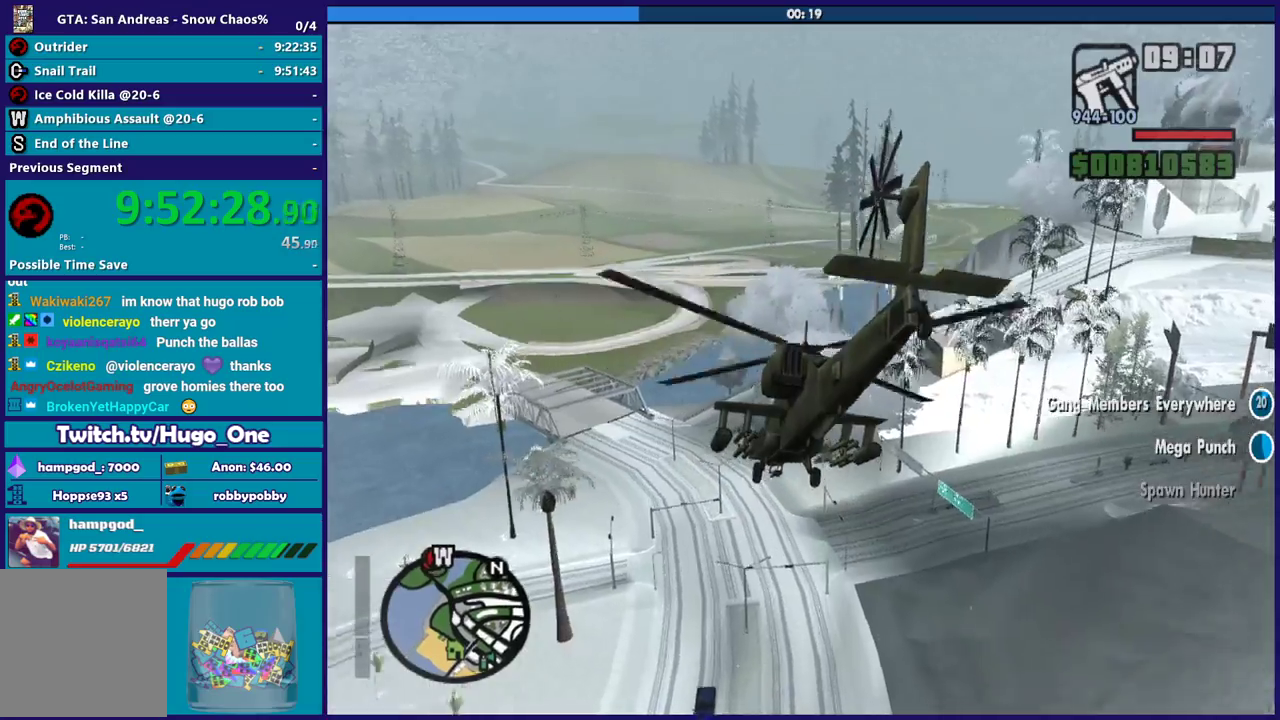
{"buttons": ["R2"], "left_stick": "up", "right_stick": "center", "events": [[134, "left_stick", "up"]]}
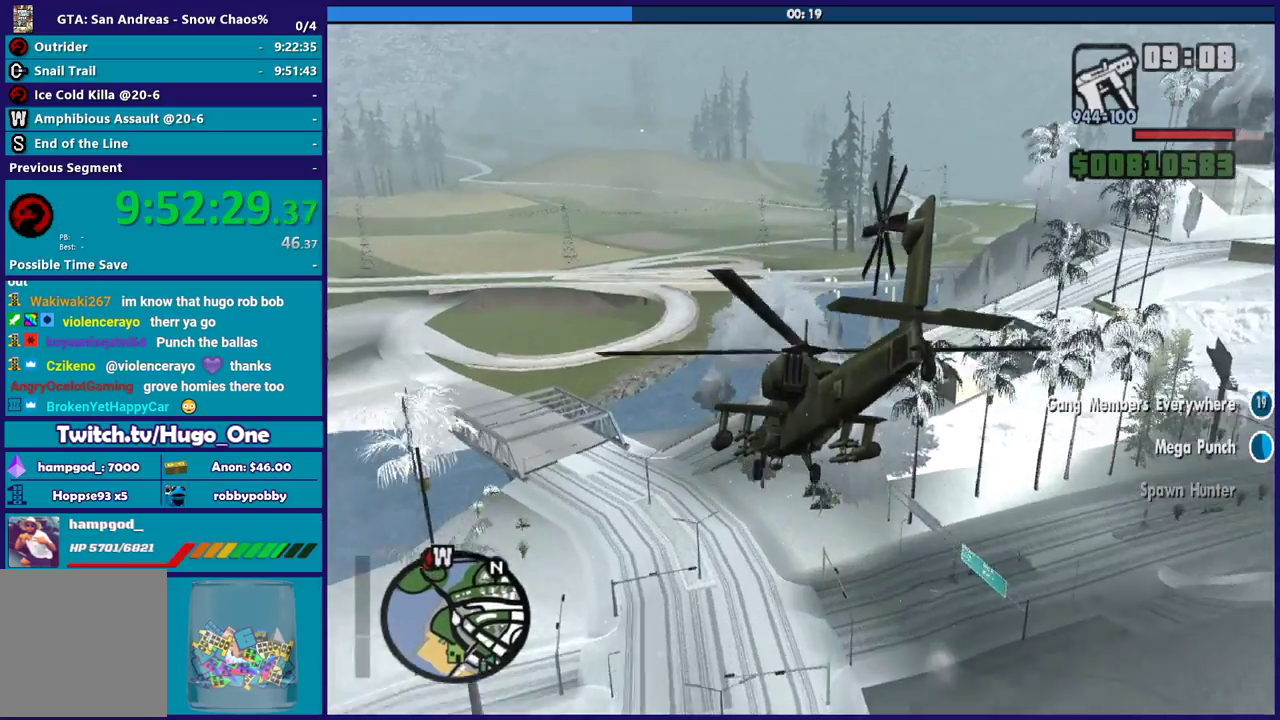
{"buttons": ["R2"], "left_stick": "up", "right_stick": "center", "events": [[67, "left_stick", "up-left"], [367, "left_stick", "up"]]}
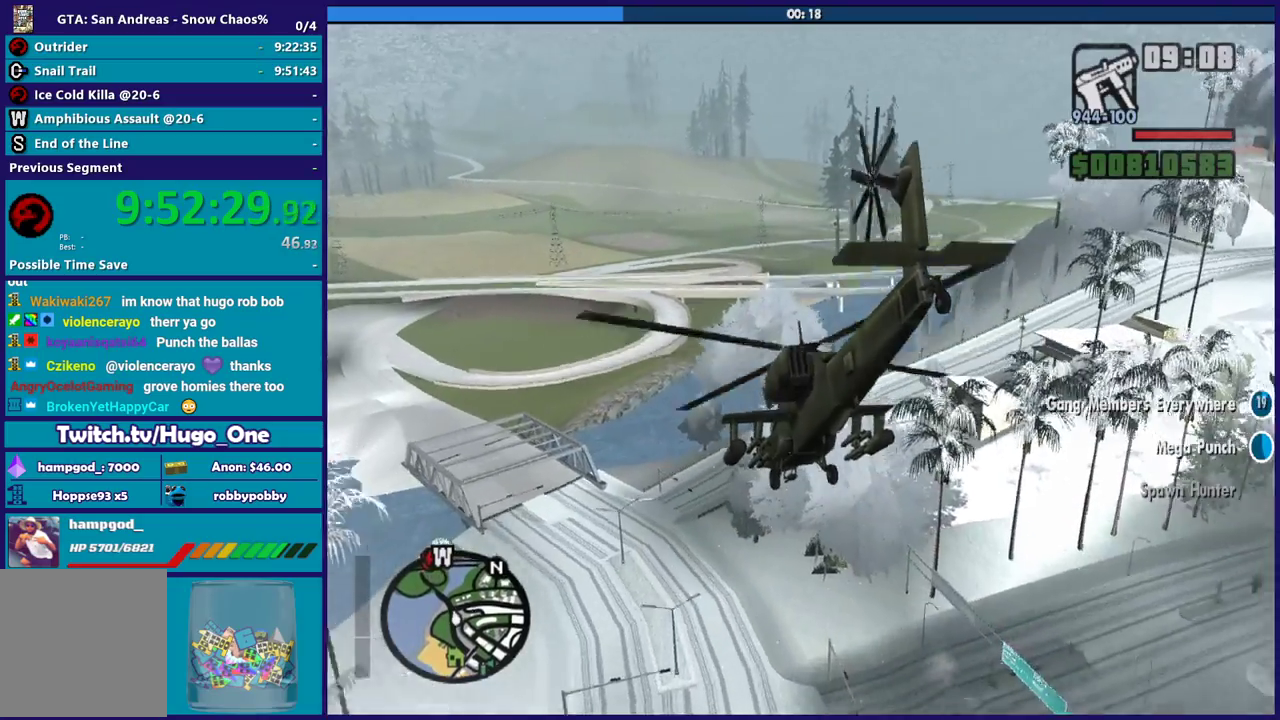
{"buttons": ["R1", "R2"], "left_stick": "right", "right_stick": "center", "events": [[66, "left_stick", "up-right"], [233, "R1", "down"], [266, "left_stick", "right"]]}
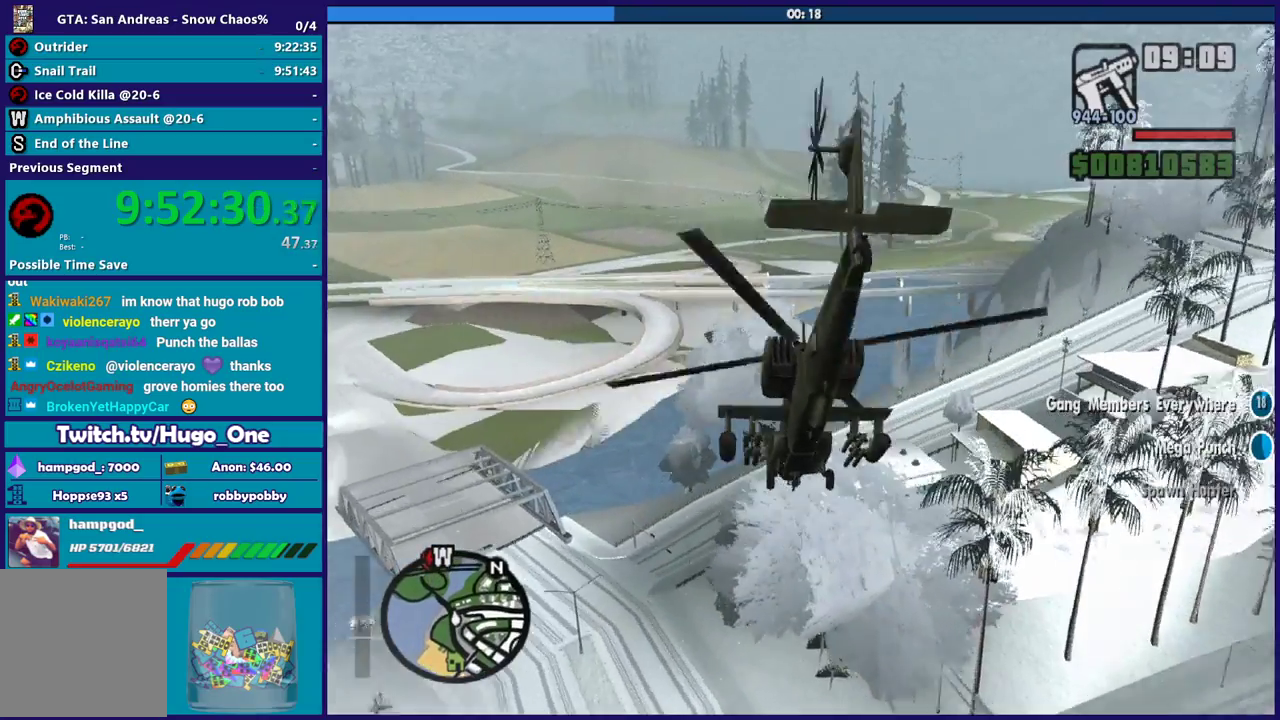
{"buttons": ["R2"], "left_stick": "up-right", "right_stick": "center", "events": [[167, "R1", "up"], [500, "left_stick", "up-right"]]}
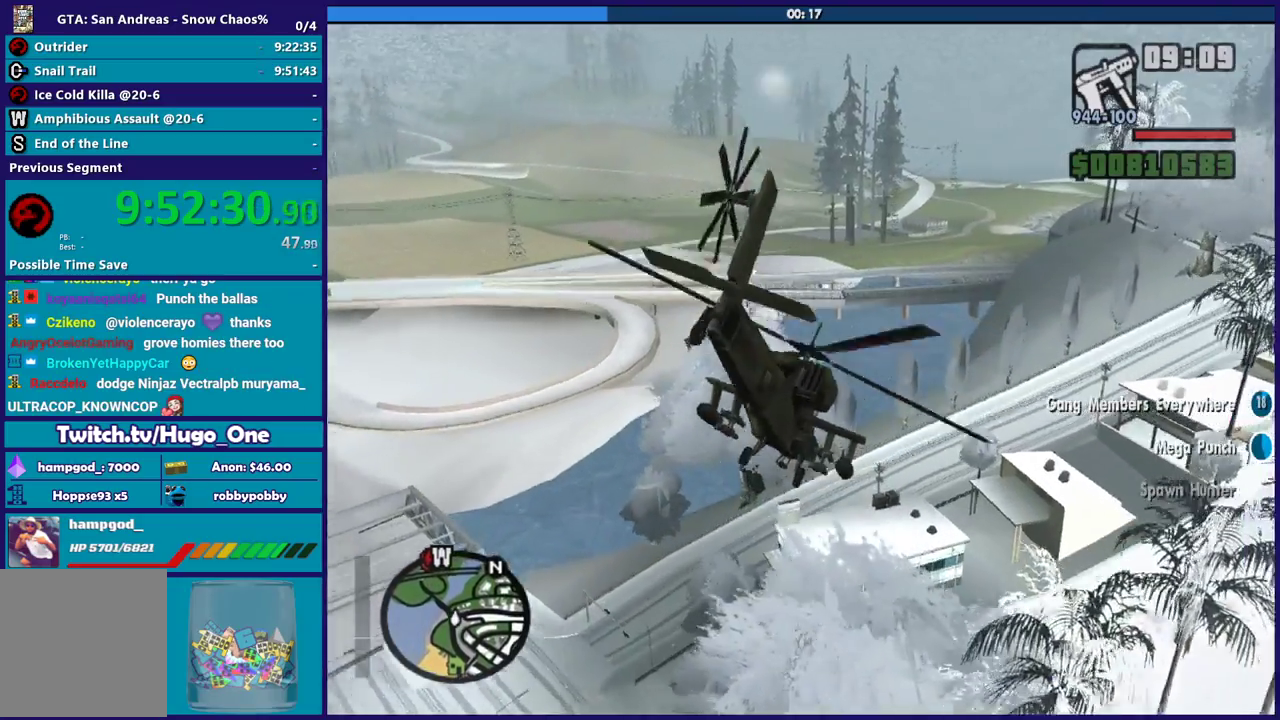
{"buttons": ["R2"], "left_stick": "up", "right_stick": "center", "events": [[167, "left_stick", "center"], [301, "left_stick", "up"]]}
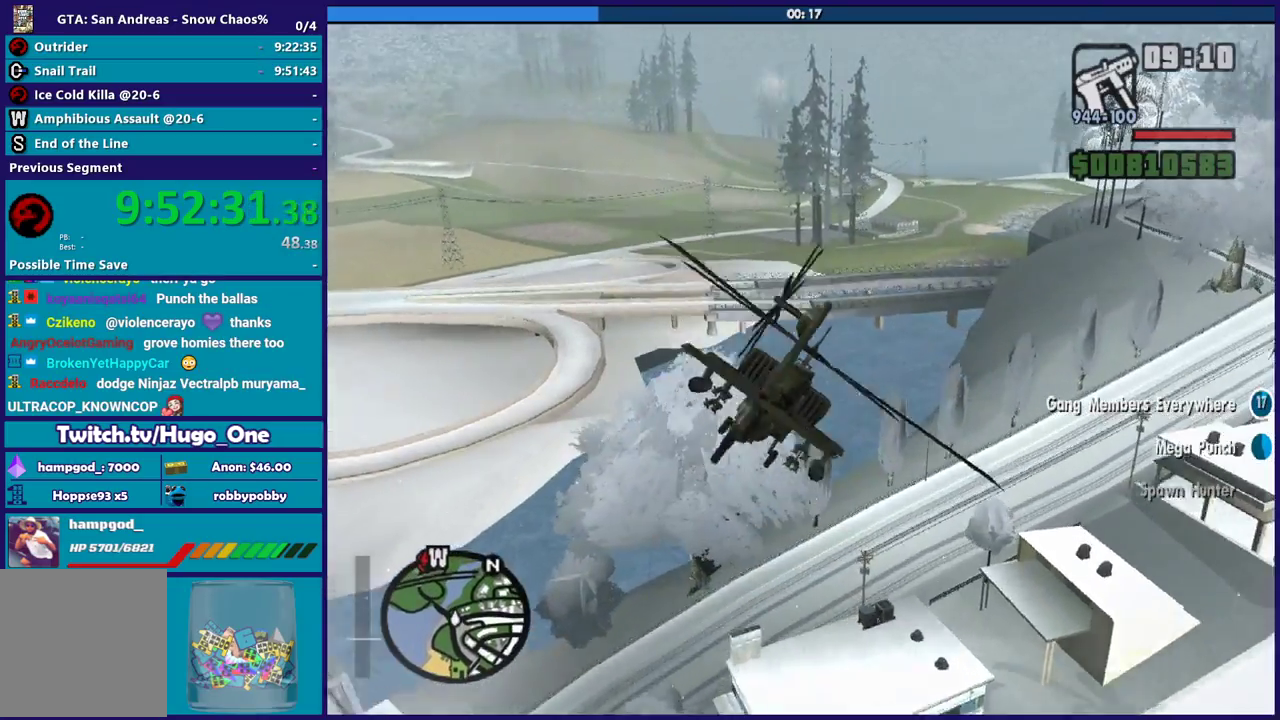
{"buttons": ["R2"], "left_stick": "up", "right_stick": "center", "events": []}
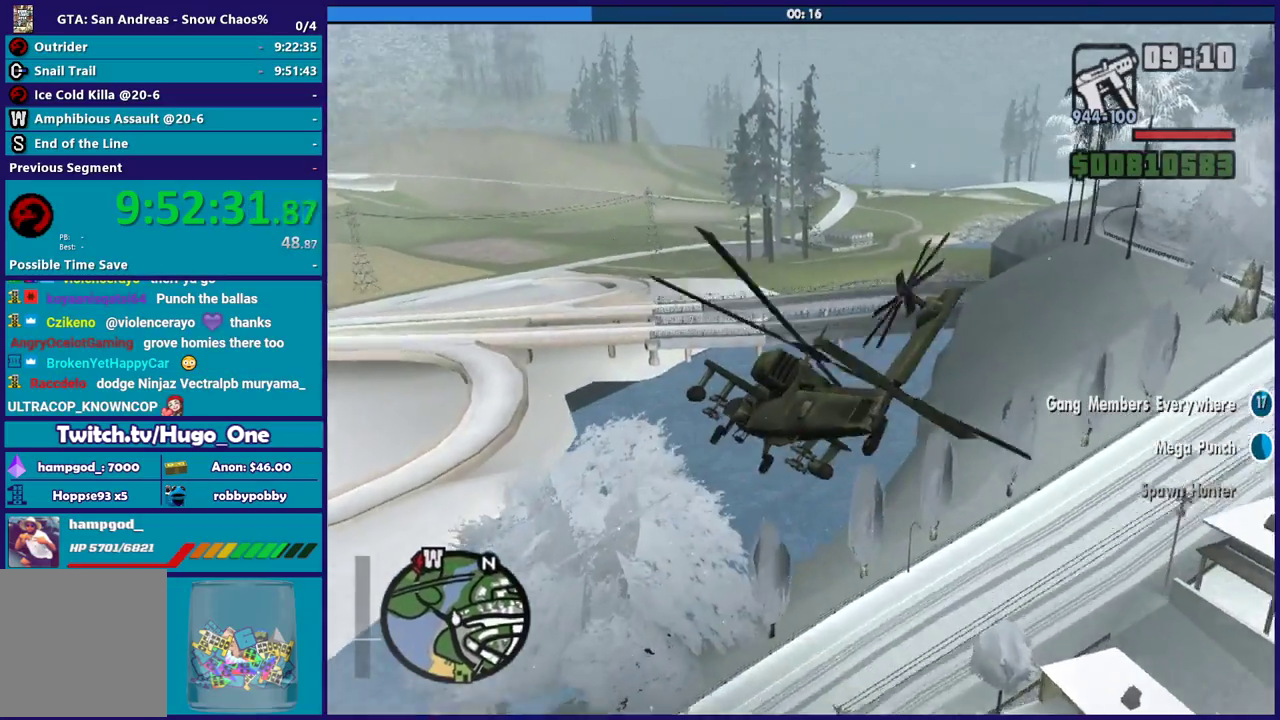
{"buttons": ["R2"], "left_stick": "up", "right_stick": "center", "events": []}
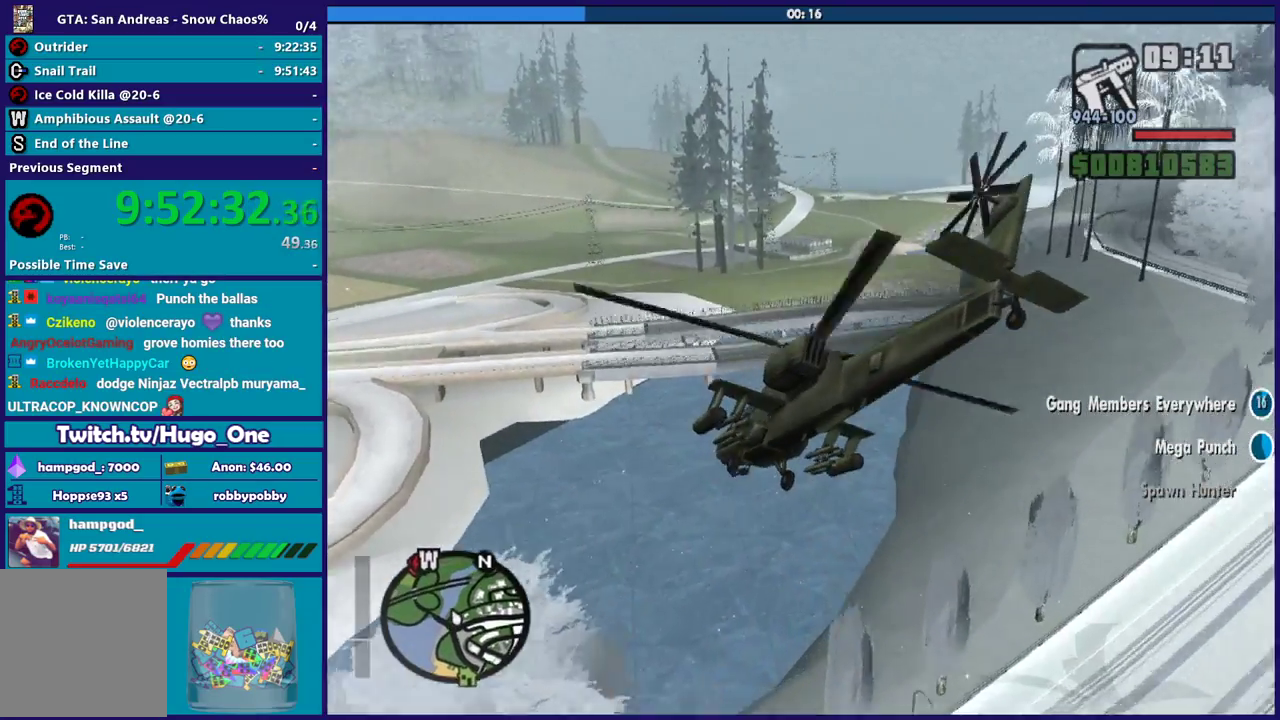
{"buttons": ["R1", "R2"], "left_stick": "right", "right_stick": "center", "events": [[166, "left_stick", "center"], [367, "left_stick", "right"], [467, "R1", "down"]]}
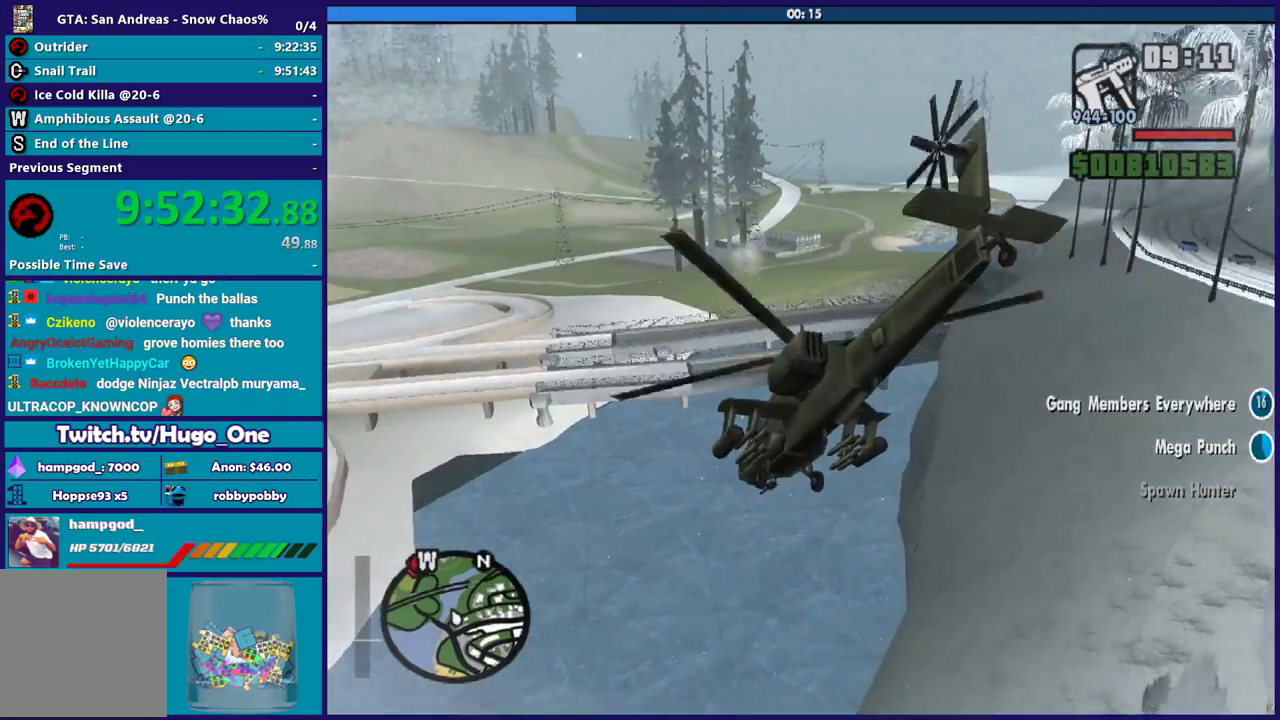
{"buttons": ["R2"], "left_stick": "center", "right_stick": "center", "events": [[234, "left_stick", "up-right"], [434, "R1", "up"], [434, "left_stick", "center"]]}
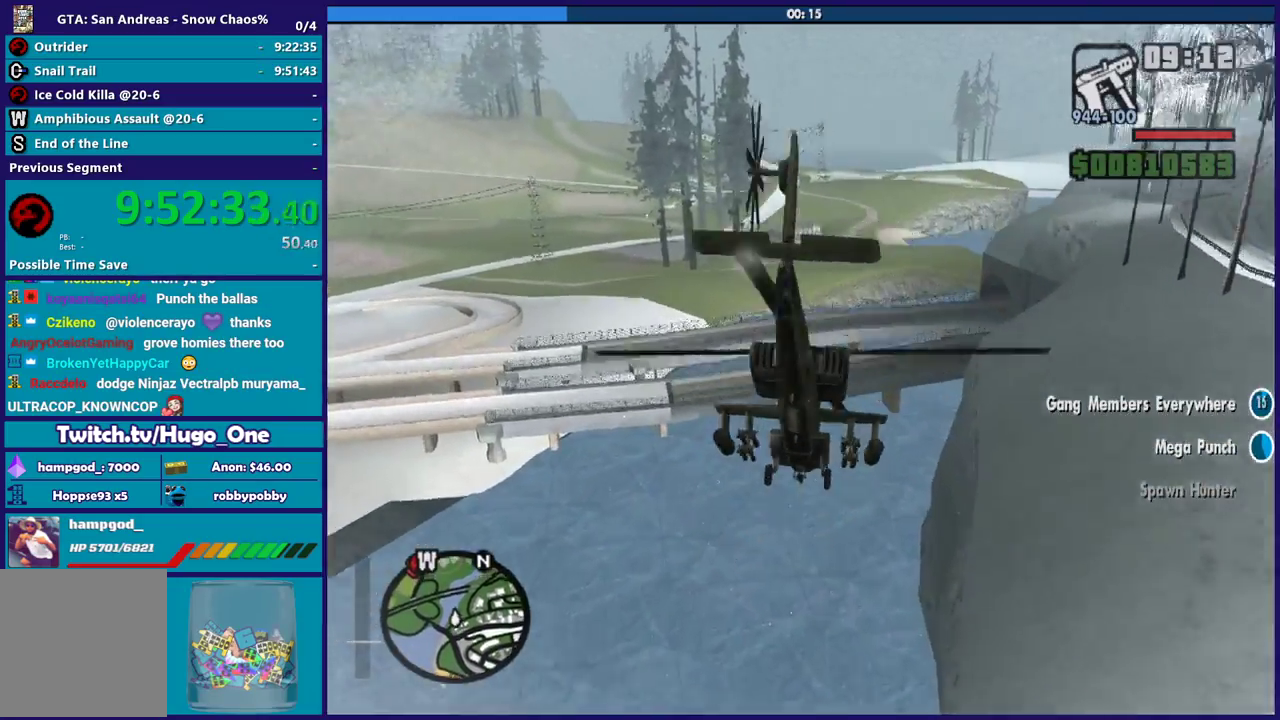
{"buttons": ["R2"], "left_stick": "center", "right_stick": "center", "events": [[133, "left_stick", "right"], [333, "left_stick", "up"], [433, "left_stick", "center"]]}
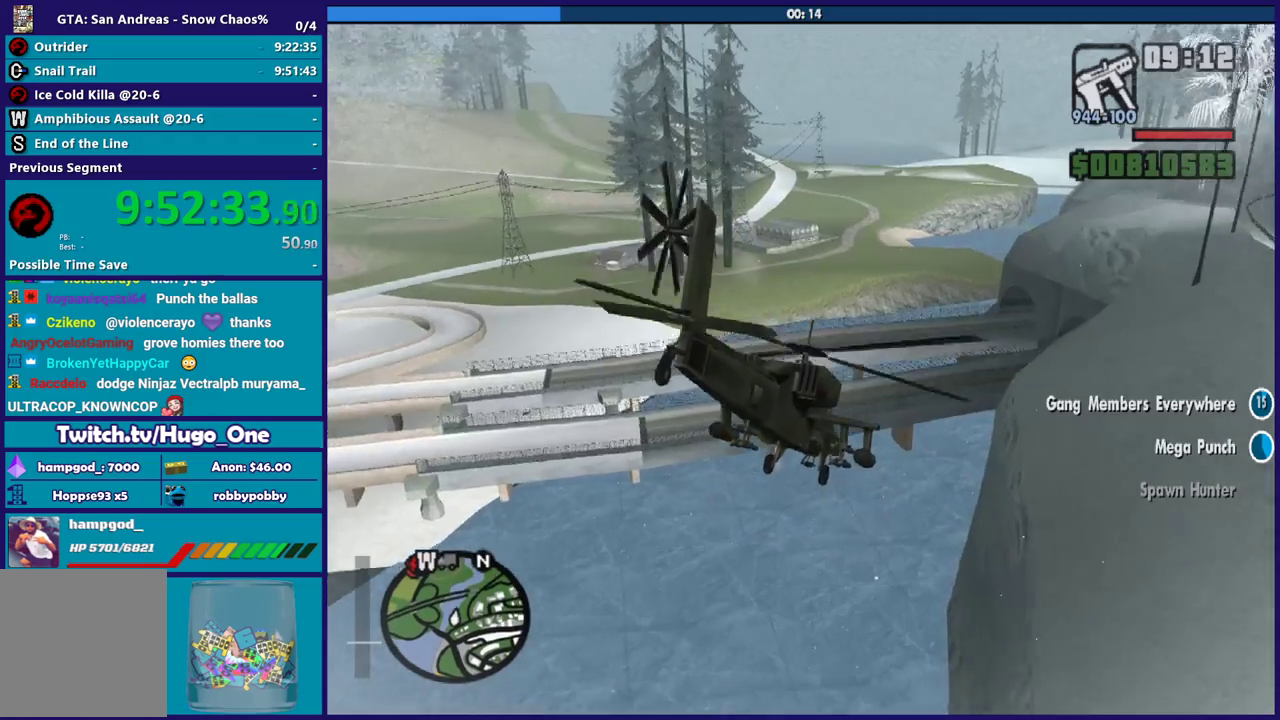
{"buttons": ["R2"], "left_stick": "up", "right_stick": "center", "events": [[100, "left_stick", "up"]]}
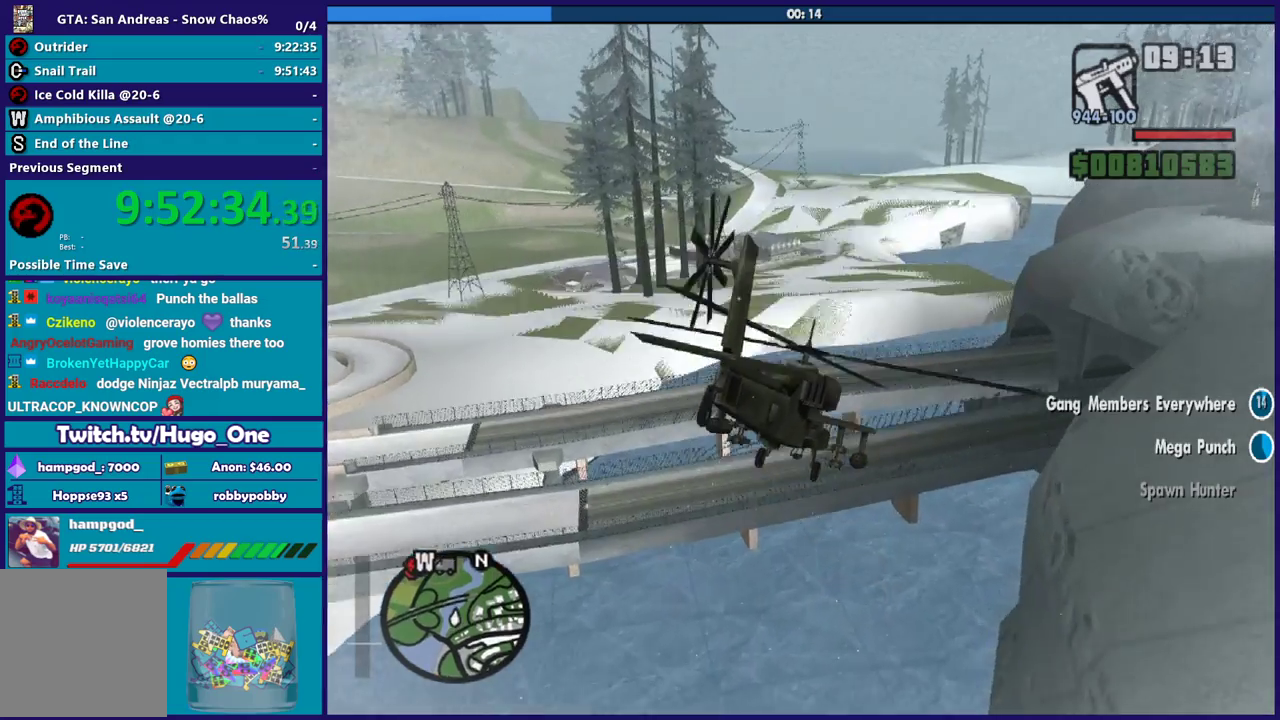
{"buttons": ["R2"], "left_stick": "center", "right_stick": "center", "events": [[467, "left_stick", "center"]]}
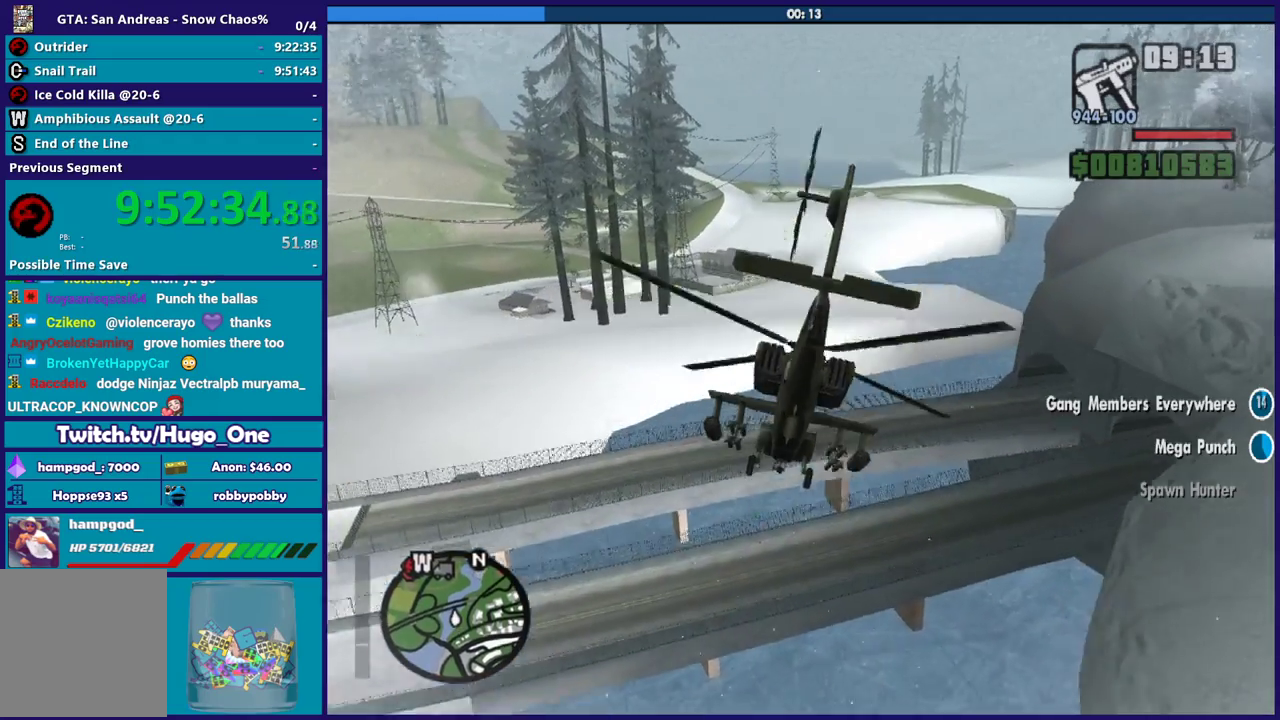
{"buttons": ["R2"], "left_stick": "center", "right_stick": "center", "events": []}
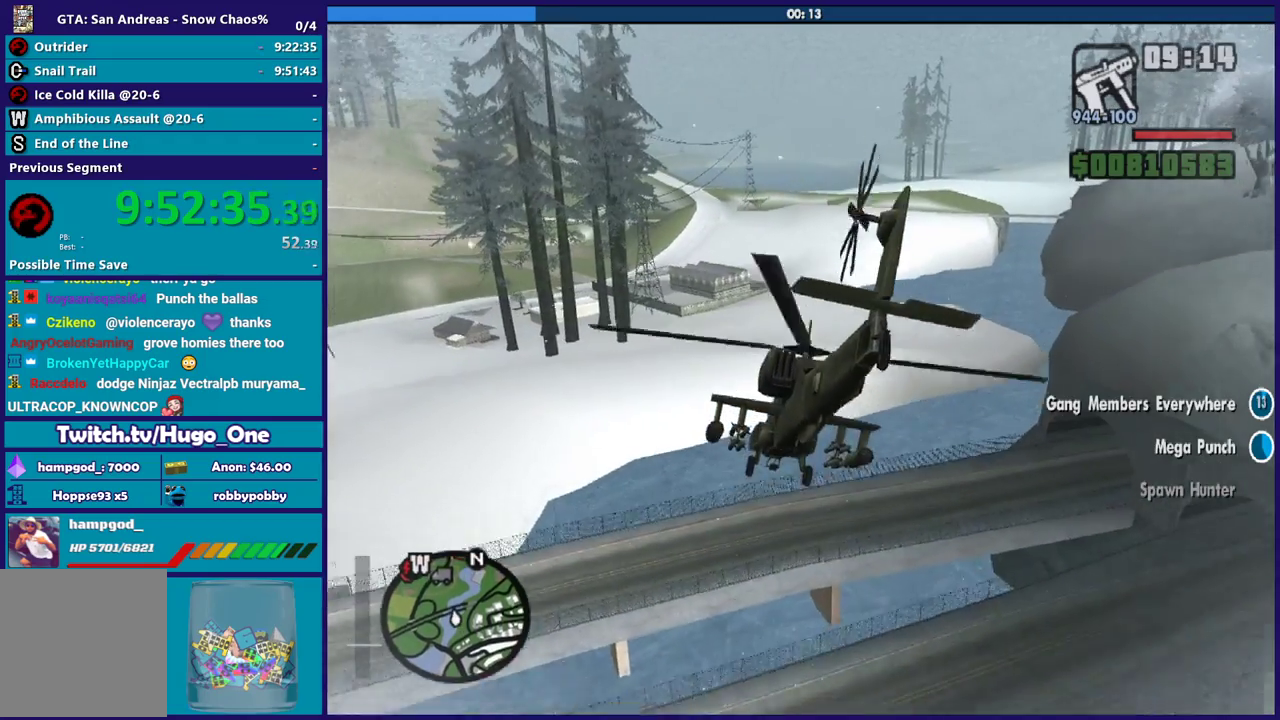
{"buttons": ["R2"], "left_stick": "center", "right_stick": "center", "events": []}
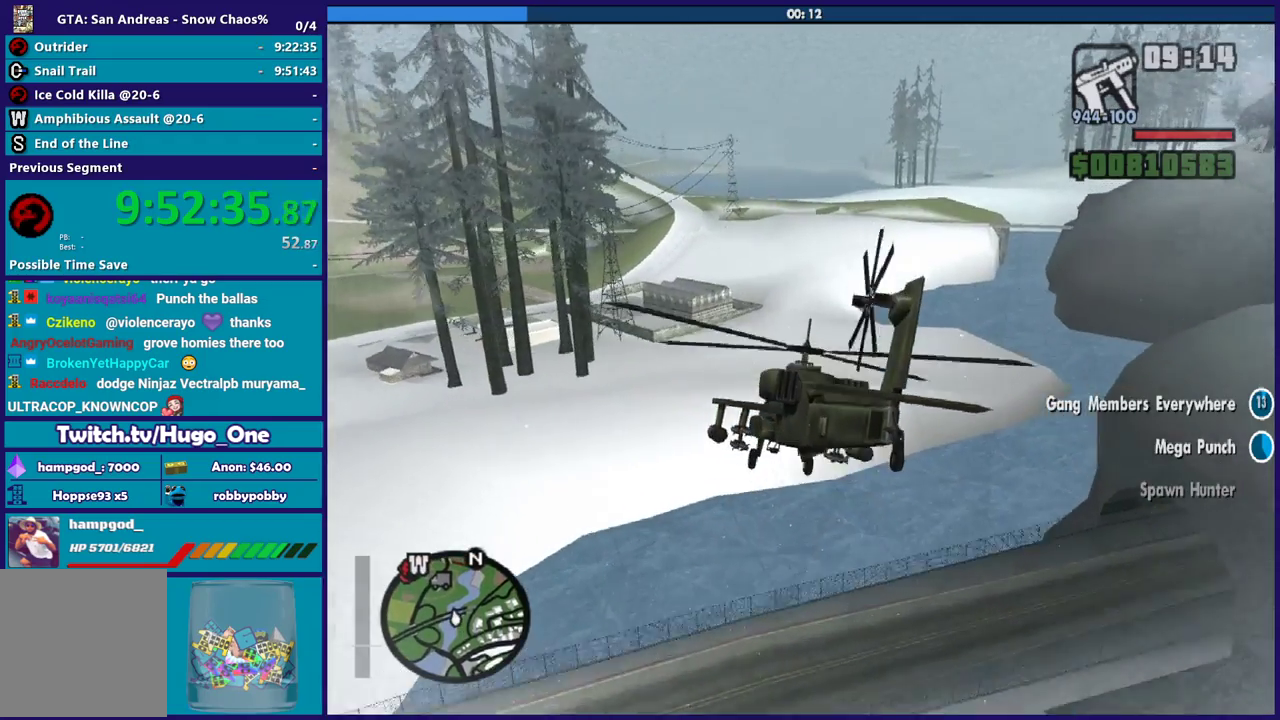
{"buttons": ["R2"], "left_stick": "up", "right_stick": "center", "events": [[67, "left_stick", "up-left"], [200, "left_stick", "up"]]}
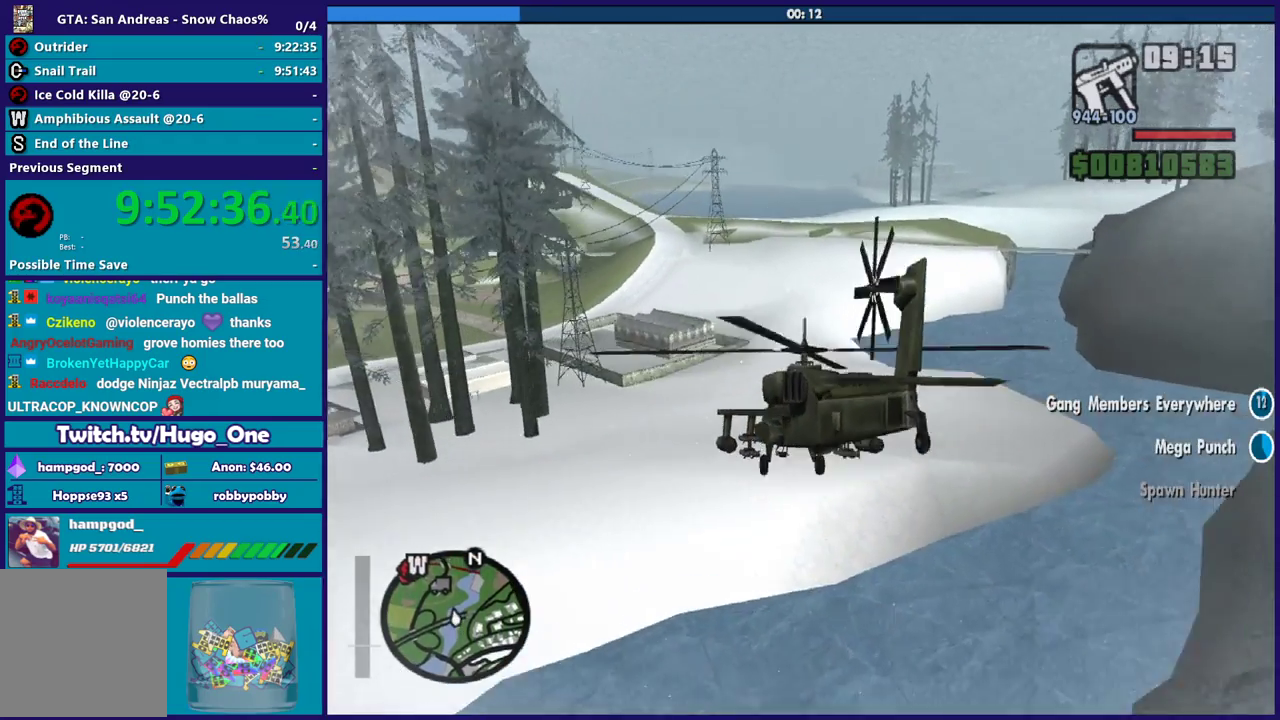
{"buttons": ["R2"], "left_stick": "up-right", "right_stick": "center", "events": [[500, "left_stick", "up-right"]]}
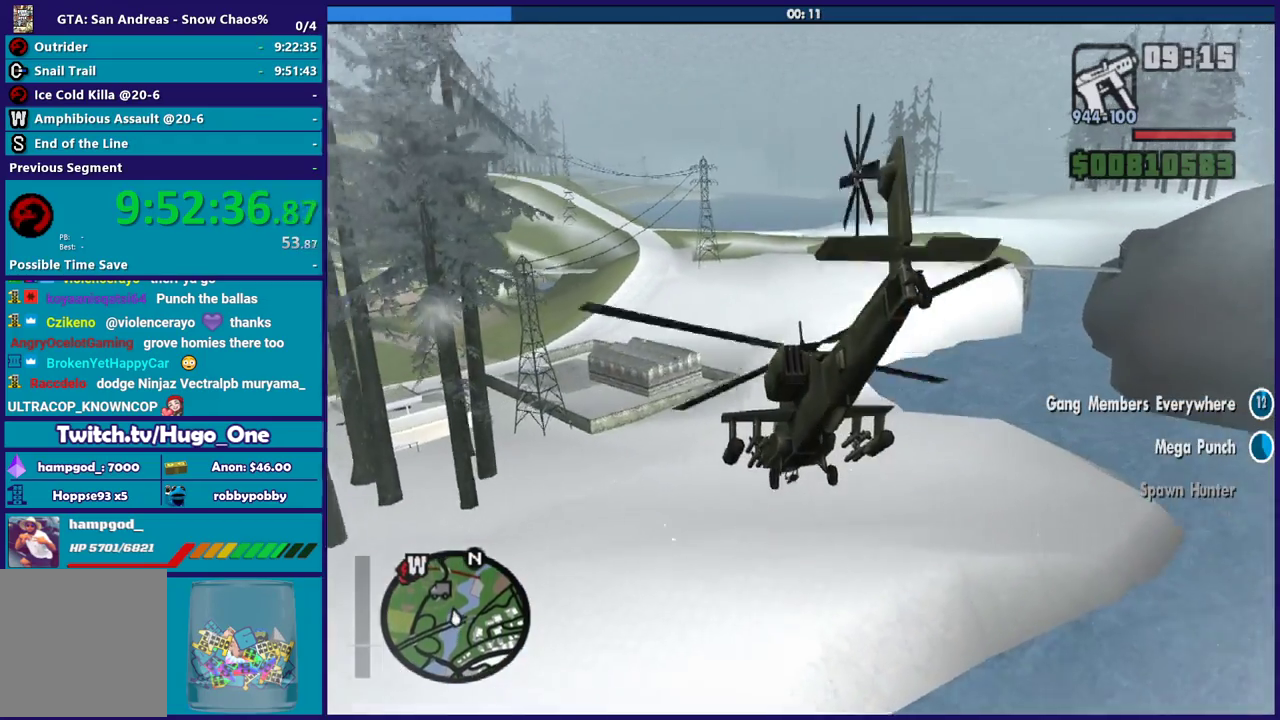
{"buttons": ["R2"], "left_stick": "center", "right_stick": "center", "events": [[300, "left_stick", "center"]]}
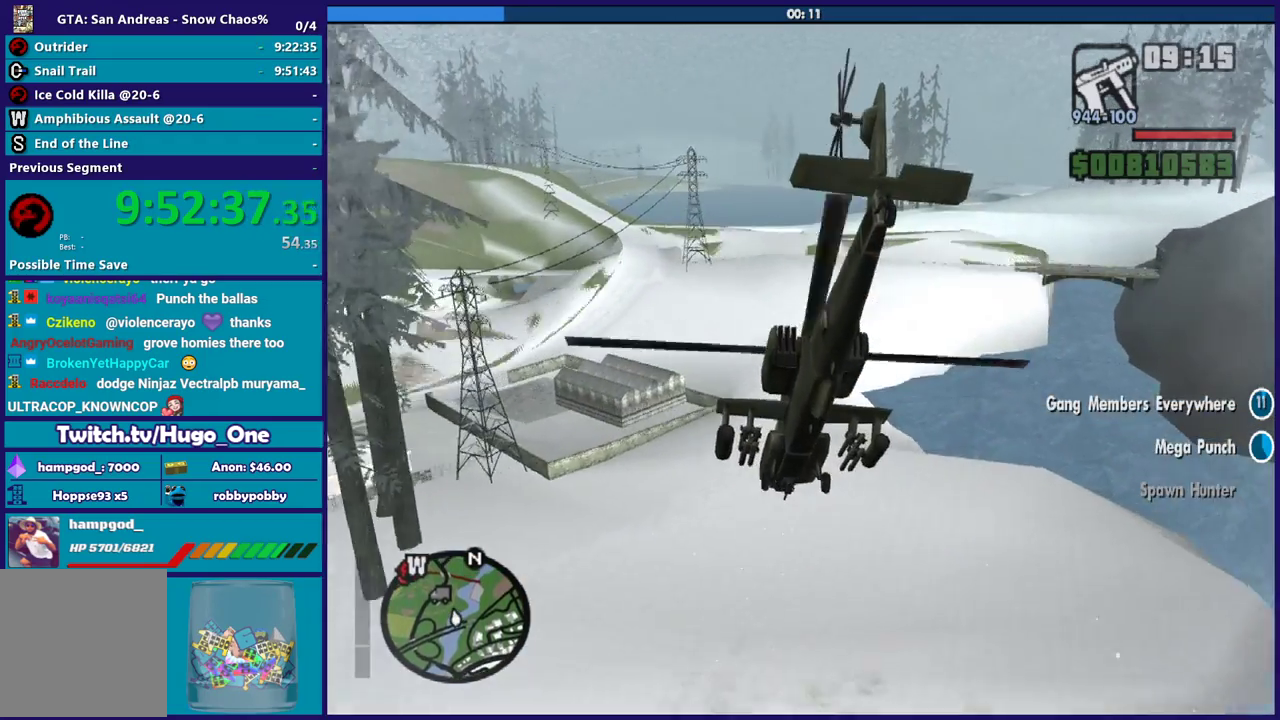
{"buttons": ["R2"], "left_stick": "center", "right_stick": "center", "events": []}
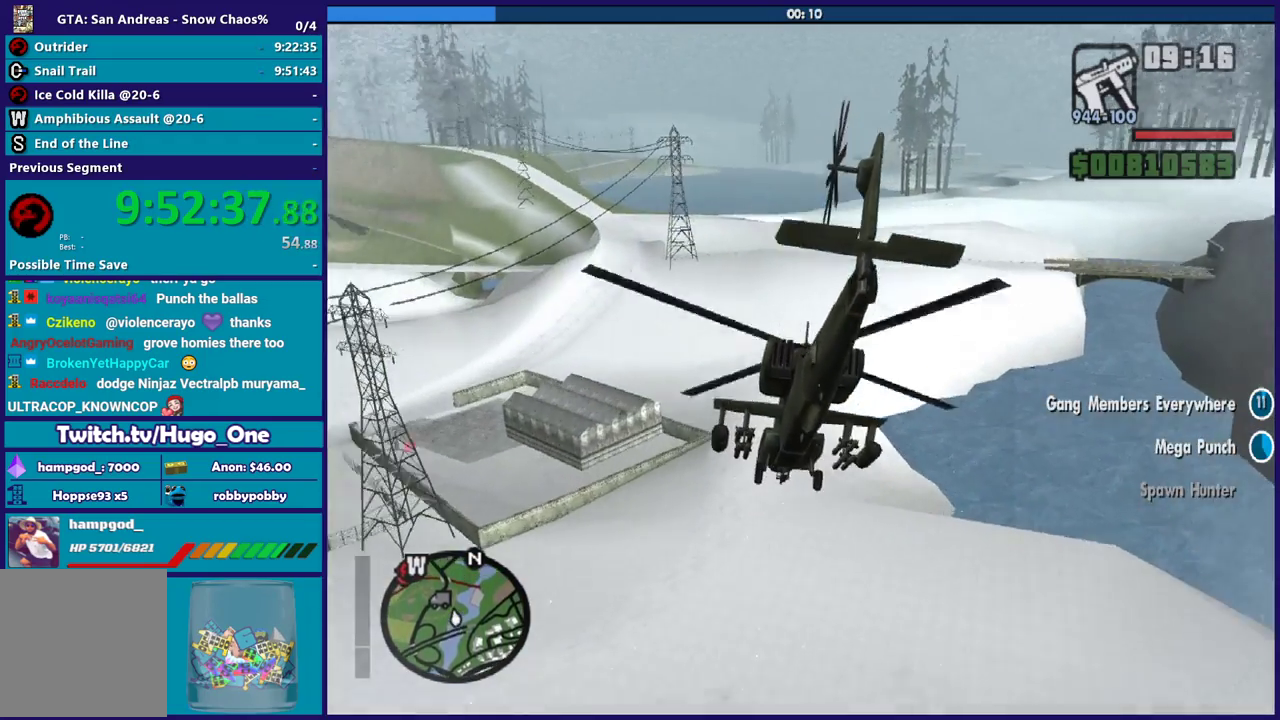
{"buttons": ["R2"], "left_stick": "up", "right_stick": "center", "events": [[434, "left_stick", "up"]]}
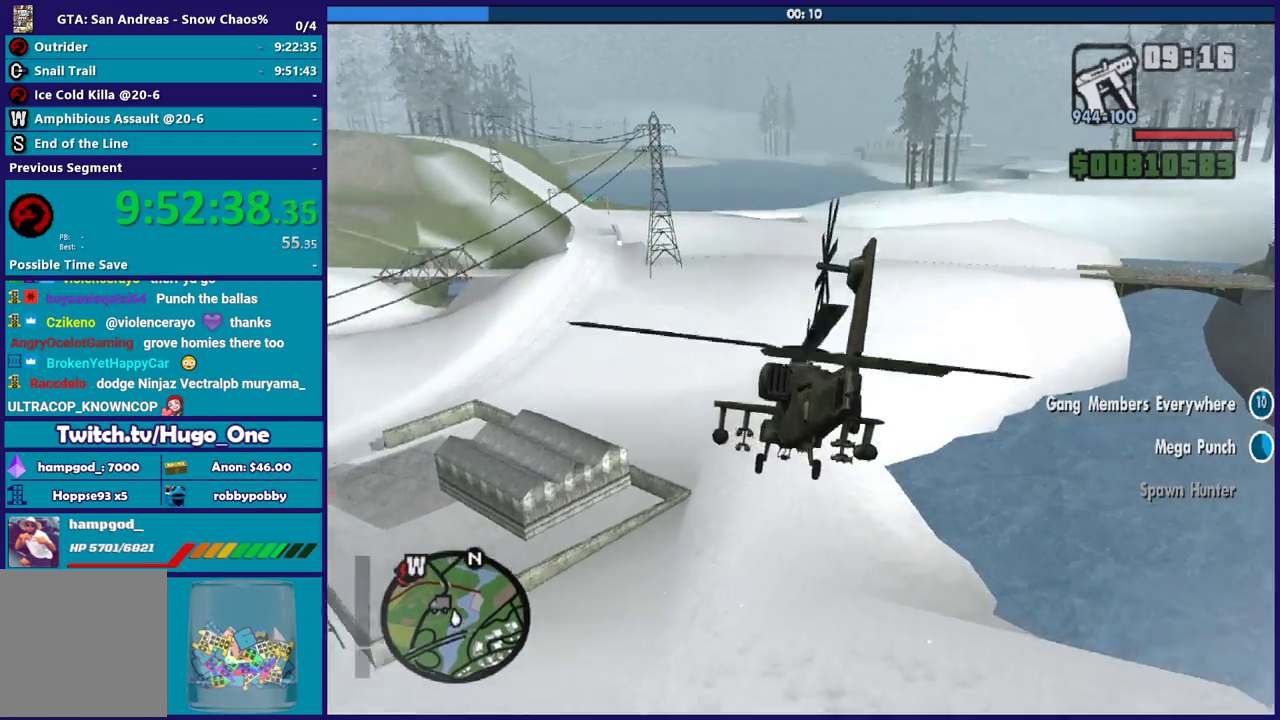
{"buttons": ["R2"], "left_stick": "up", "right_stick": "center", "events": []}
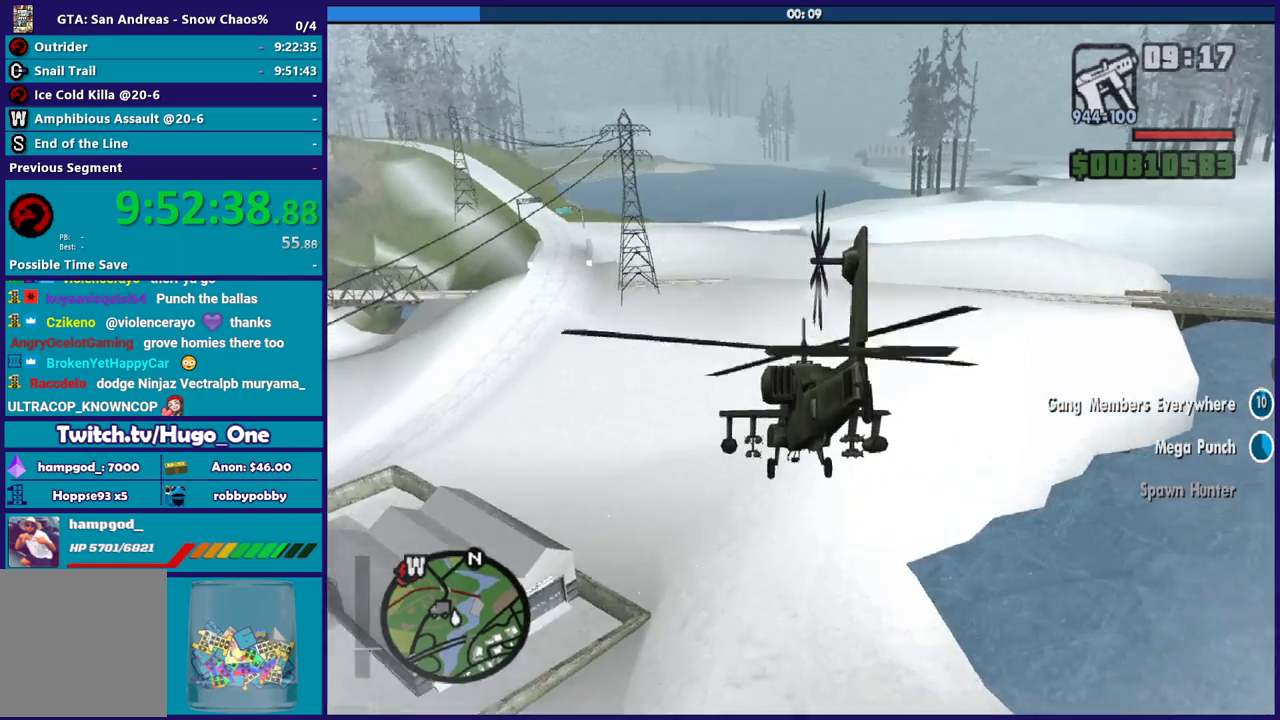
{"buttons": ["R2"], "left_stick": "center", "right_stick": "center", "events": [[434, "left_stick", "center"]]}
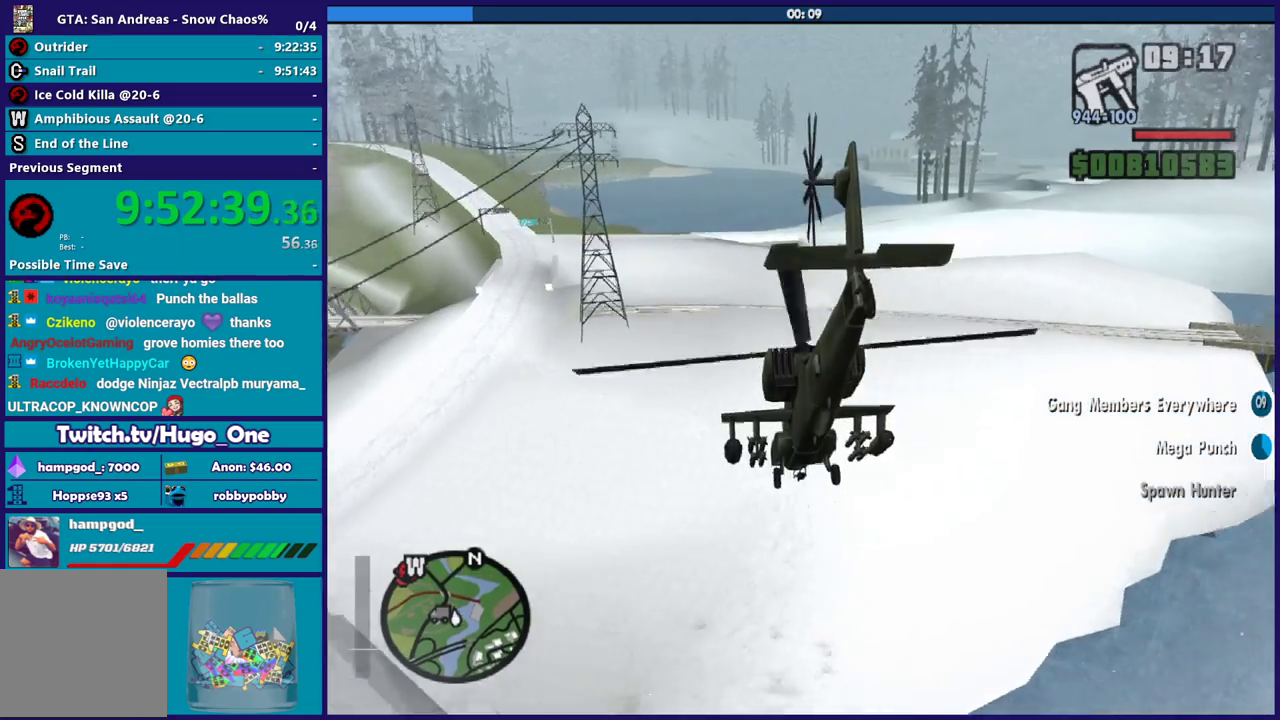
{"buttons": ["R2"], "left_stick": "center", "right_stick": "center", "events": []}
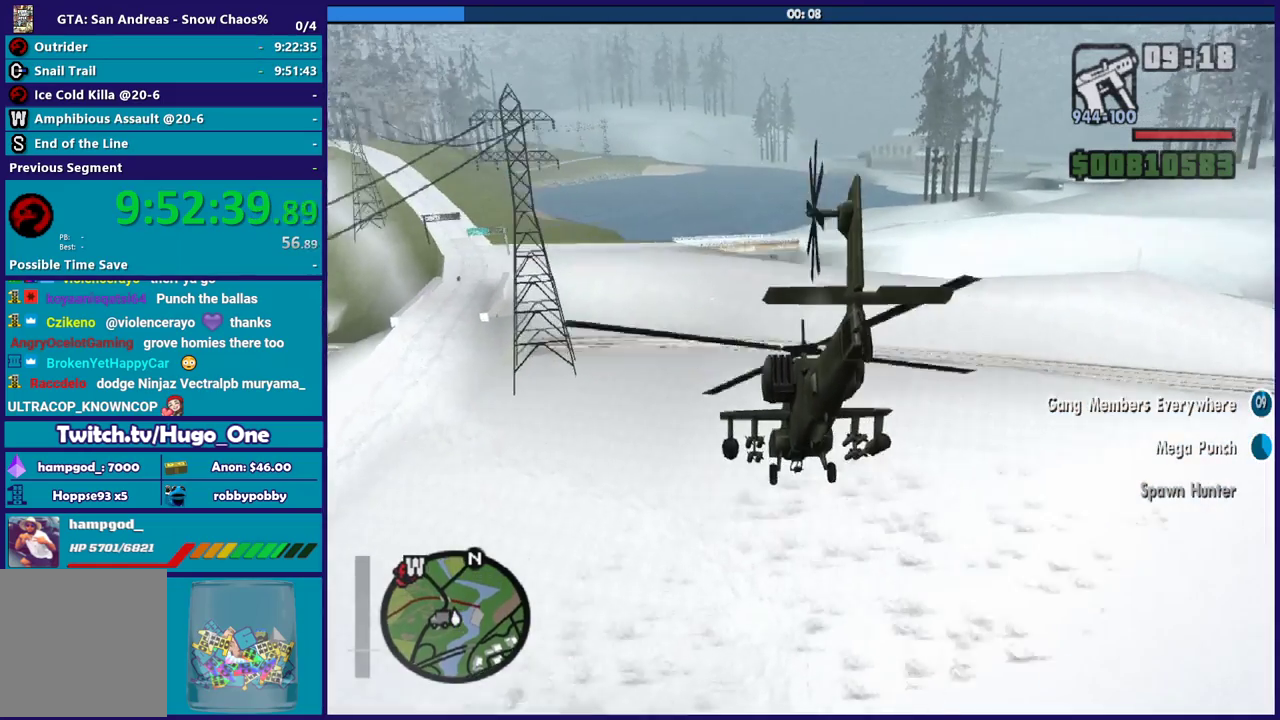
{"buttons": ["R2"], "left_stick": "center", "right_stick": "center", "events": []}
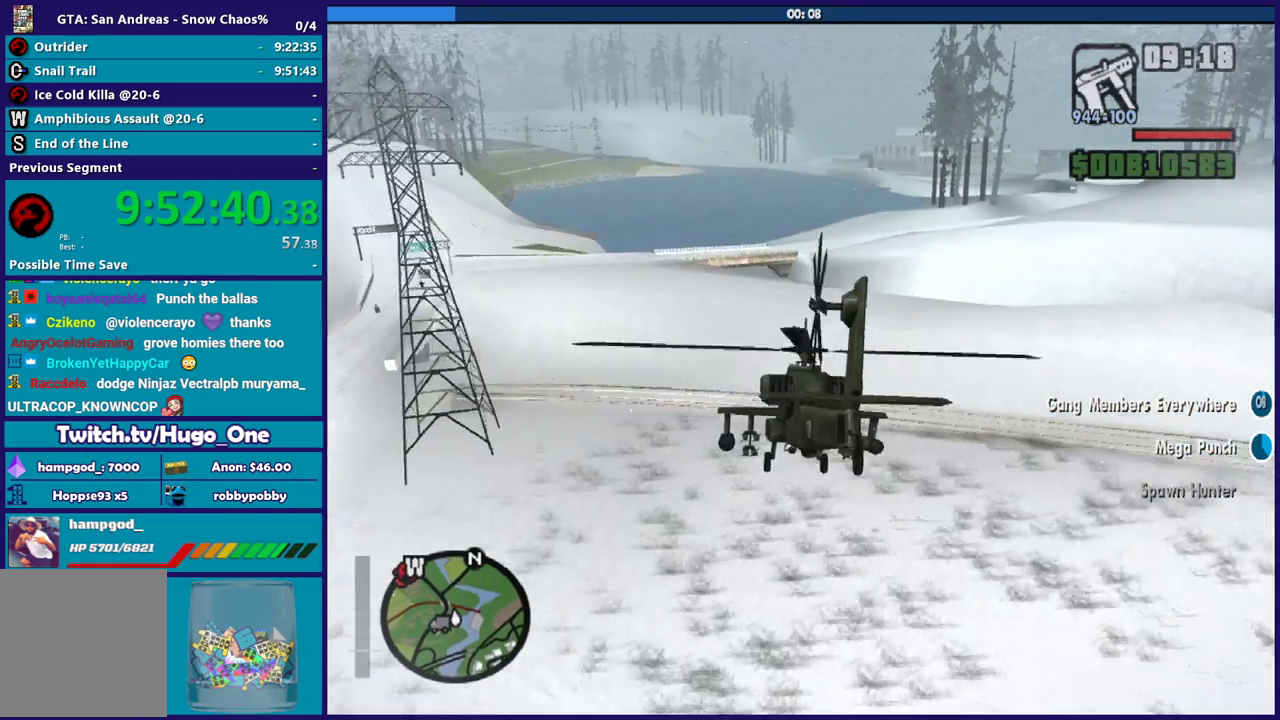
{"buttons": ["R2"], "left_stick": "up", "right_stick": "center", "events": [[300, "left_stick", "up"]]}